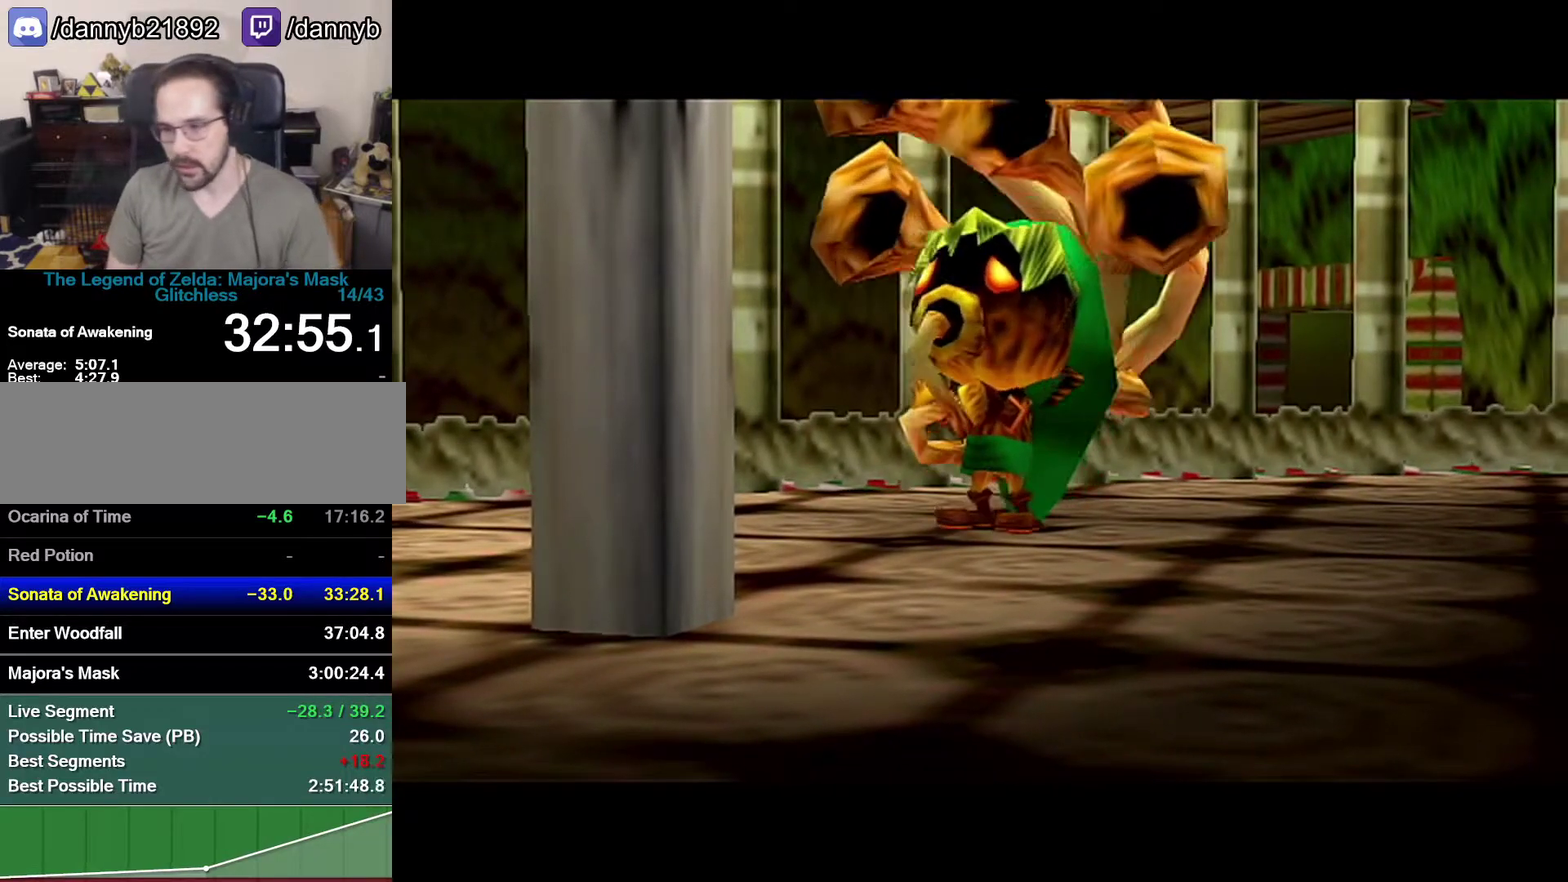
Gameplay with a controller (Nintendo layout); each line is a JSON object with the inputs held at the frame after it. "events" lists button and stick changes between this image and that frame as [ms after this image, input, new state], when the widget could be followed in between. Not read: L3 R3.
{"buttons": [], "left_stick": "center", "events": [[150, "A", "down"], [150, "B", "down"], [250, "A", "up"], [267, "B", "up"]]}
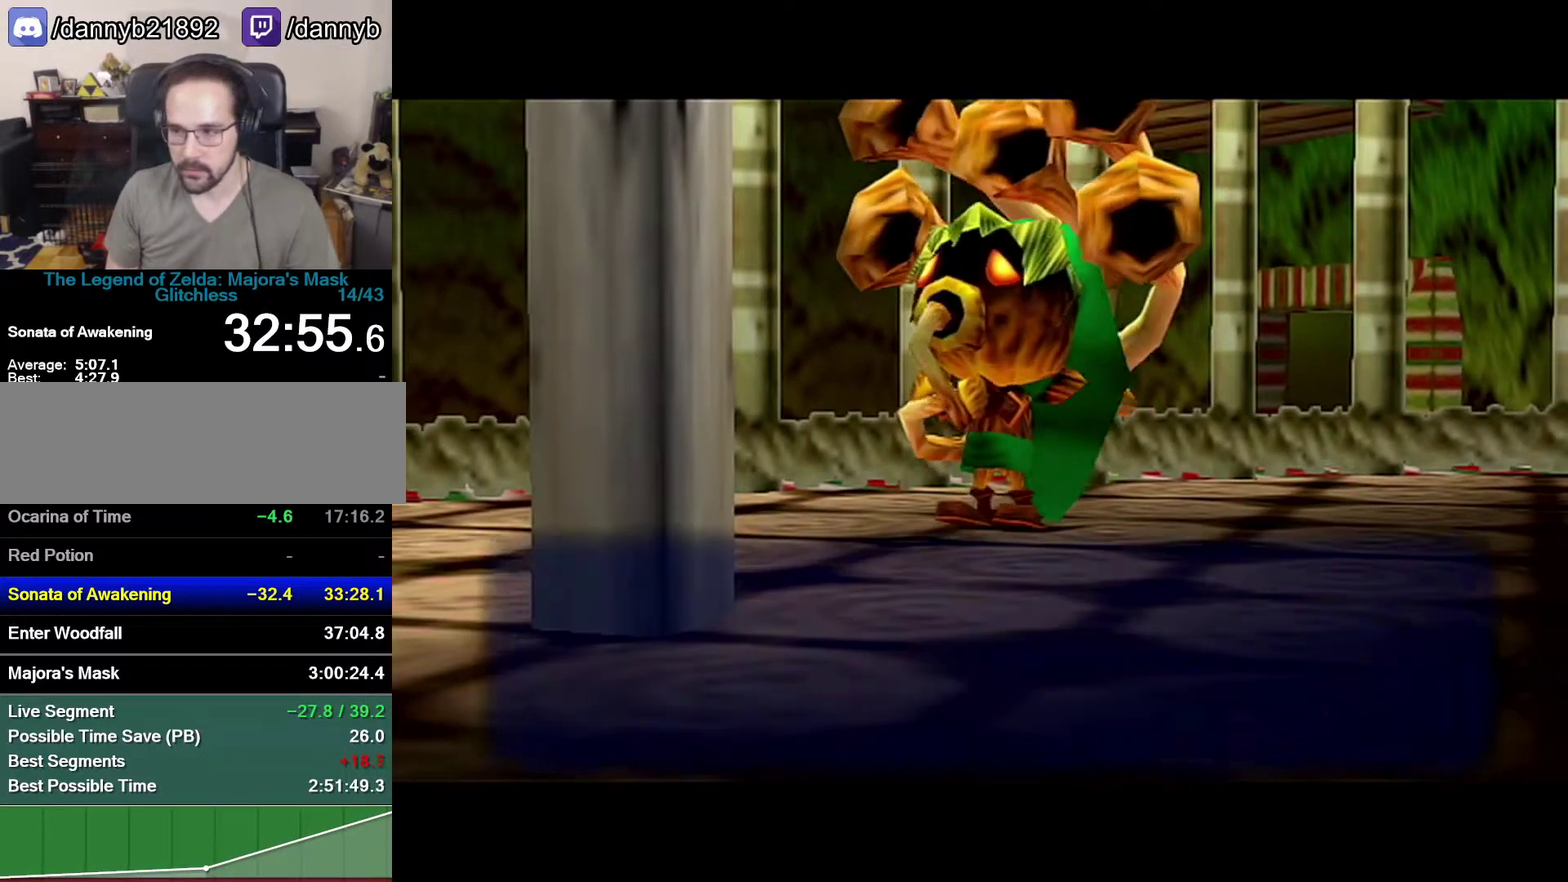
{"buttons": [], "left_stick": "center", "events": [[250, "B", "down"], [400, "A", "down"], [467, "B", "up"], [500, "A", "up"]]}
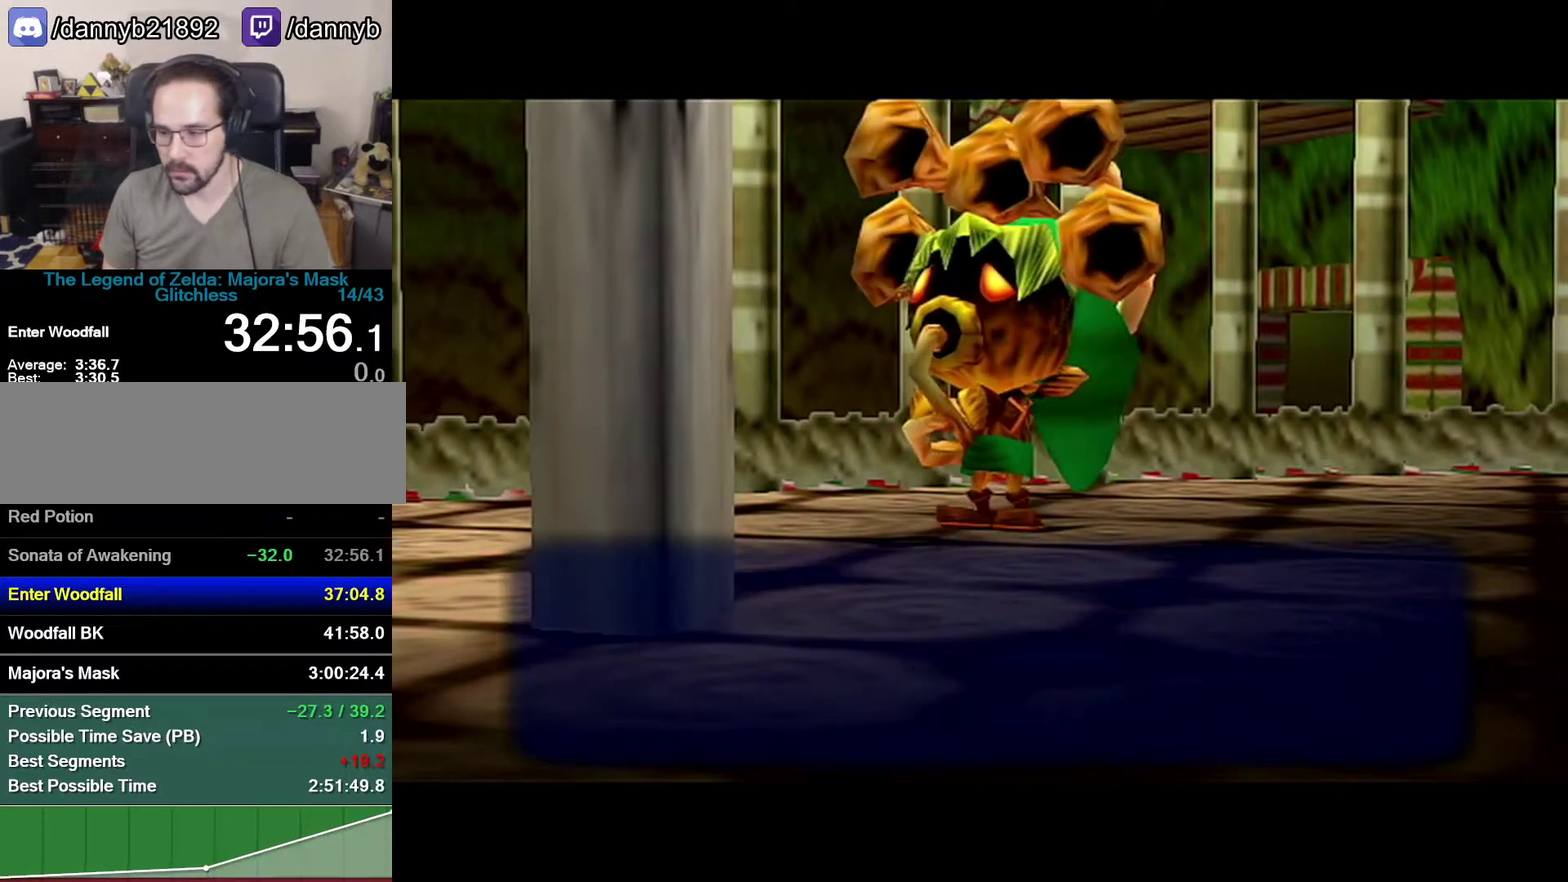
{"buttons": [], "left_stick": "center", "events": [[83, "A", "down"], [83, "B", "down"], [150, "A", "up"], [150, "B", "up"], [233, "A", "down"], [233, "B", "down"], [300, "A", "up"], [300, "B", "up"], [400, "A", "down"], [400, "B", "down"], [467, "A", "up"], [467, "B", "up"]]}
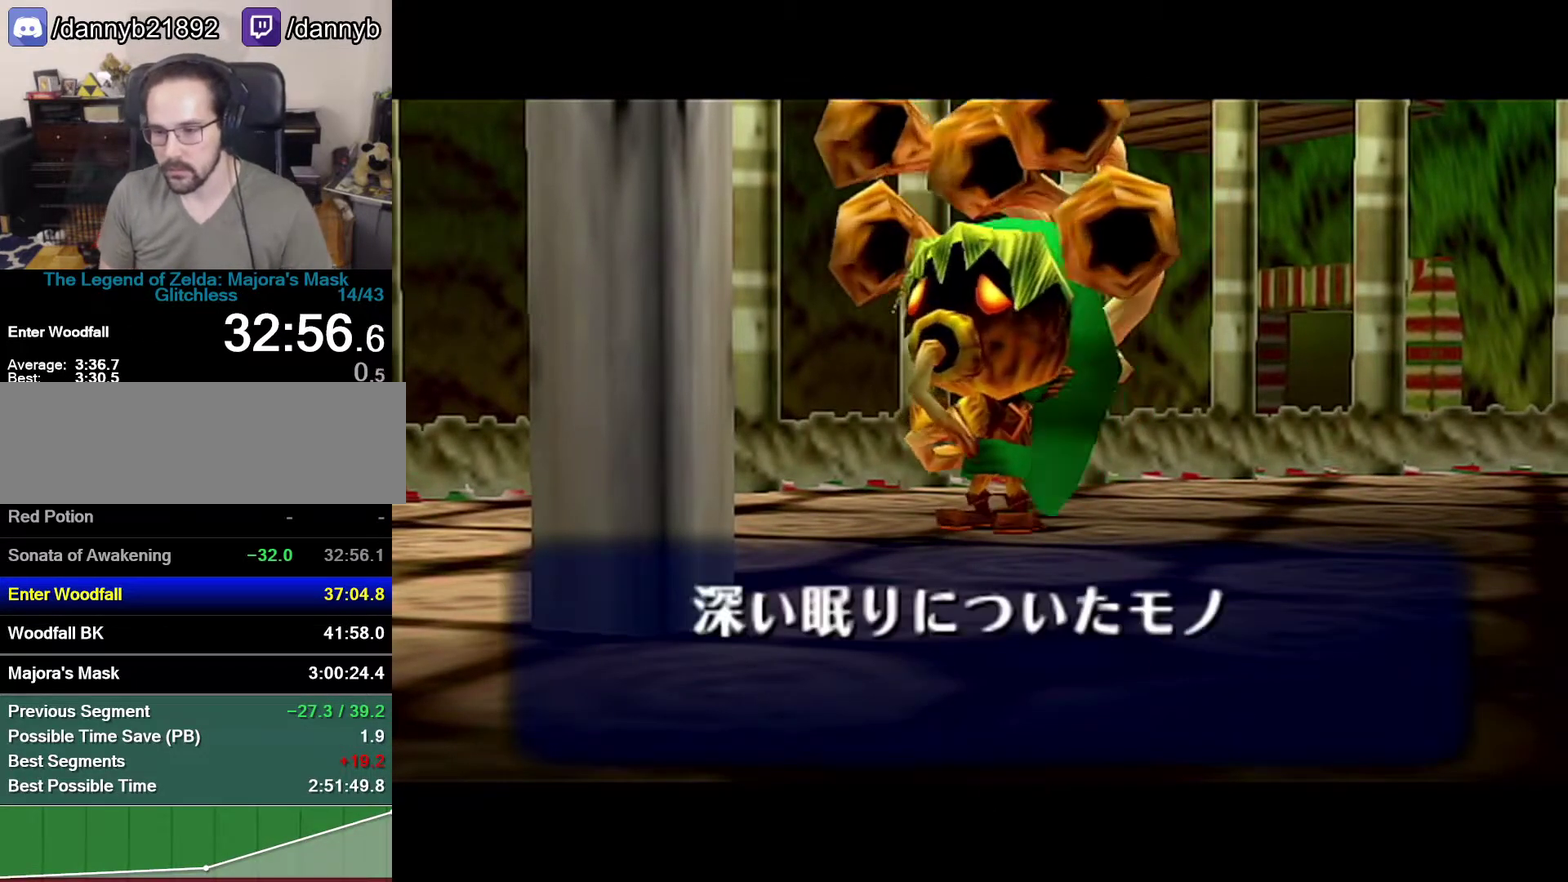
{"buttons": ["A", "B"], "left_stick": "center", "events": [[83, "A", "down"], [83, "B", "down"], [150, "B", "up"], [183, "A", "up"], [233, "B", "down"], [433, "B", "up"], [467, "A", "down"], [483, "B", "down"]]}
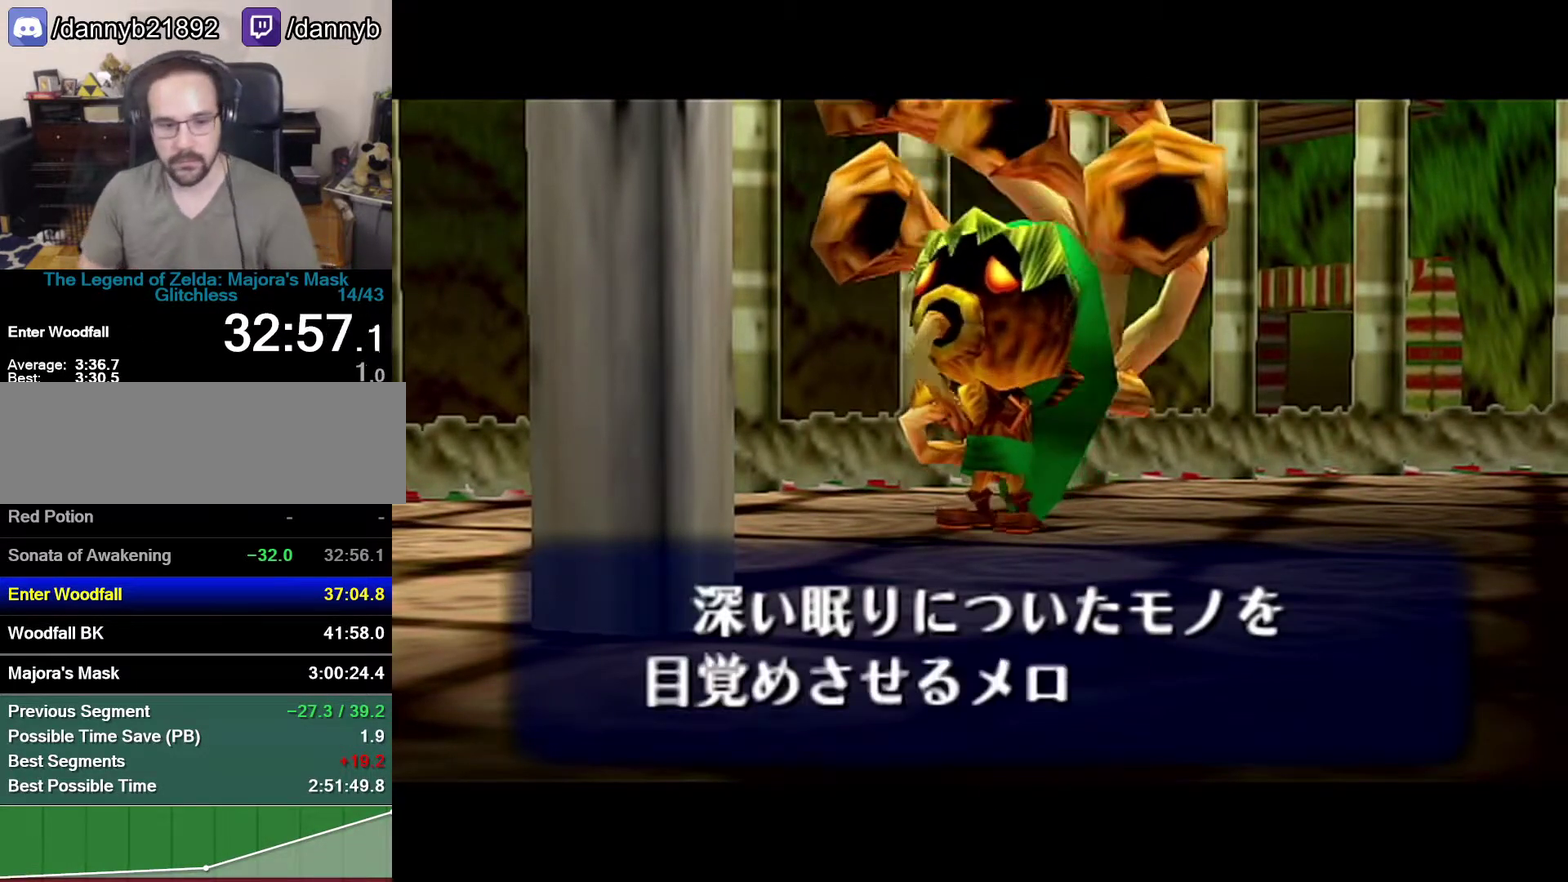
{"buttons": ["A"], "left_stick": "center", "events": [[67, "left_stick", "up-left"], [83, "A", "up"], [150, "A", "down"], [150, "B", "up"], [217, "A", "up"], [217, "B", "down"], [267, "A", "down"], [267, "B", "up"], [333, "A", "up"], [333, "B", "down"], [367, "left_stick", "center"], [400, "A", "down"], [400, "B", "up"]]}
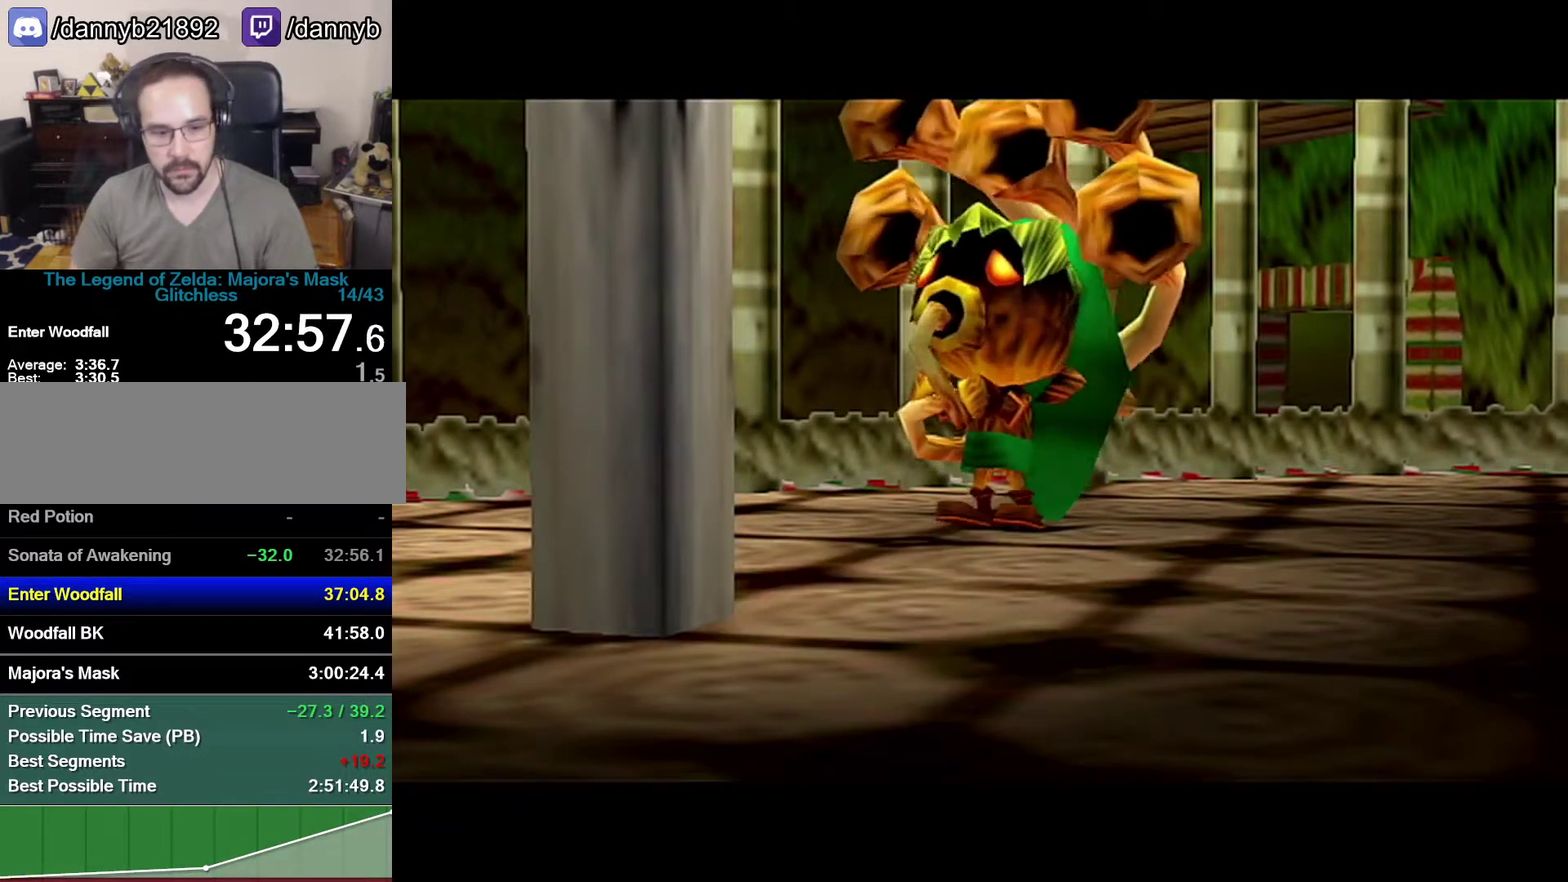
{"buttons": ["A"], "left_stick": "center", "events": [[183, "A", "up"], [183, "B", "down"], [250, "A", "down"], [250, "B", "up"], [400, "A", "up"], [483, "A", "down"]]}
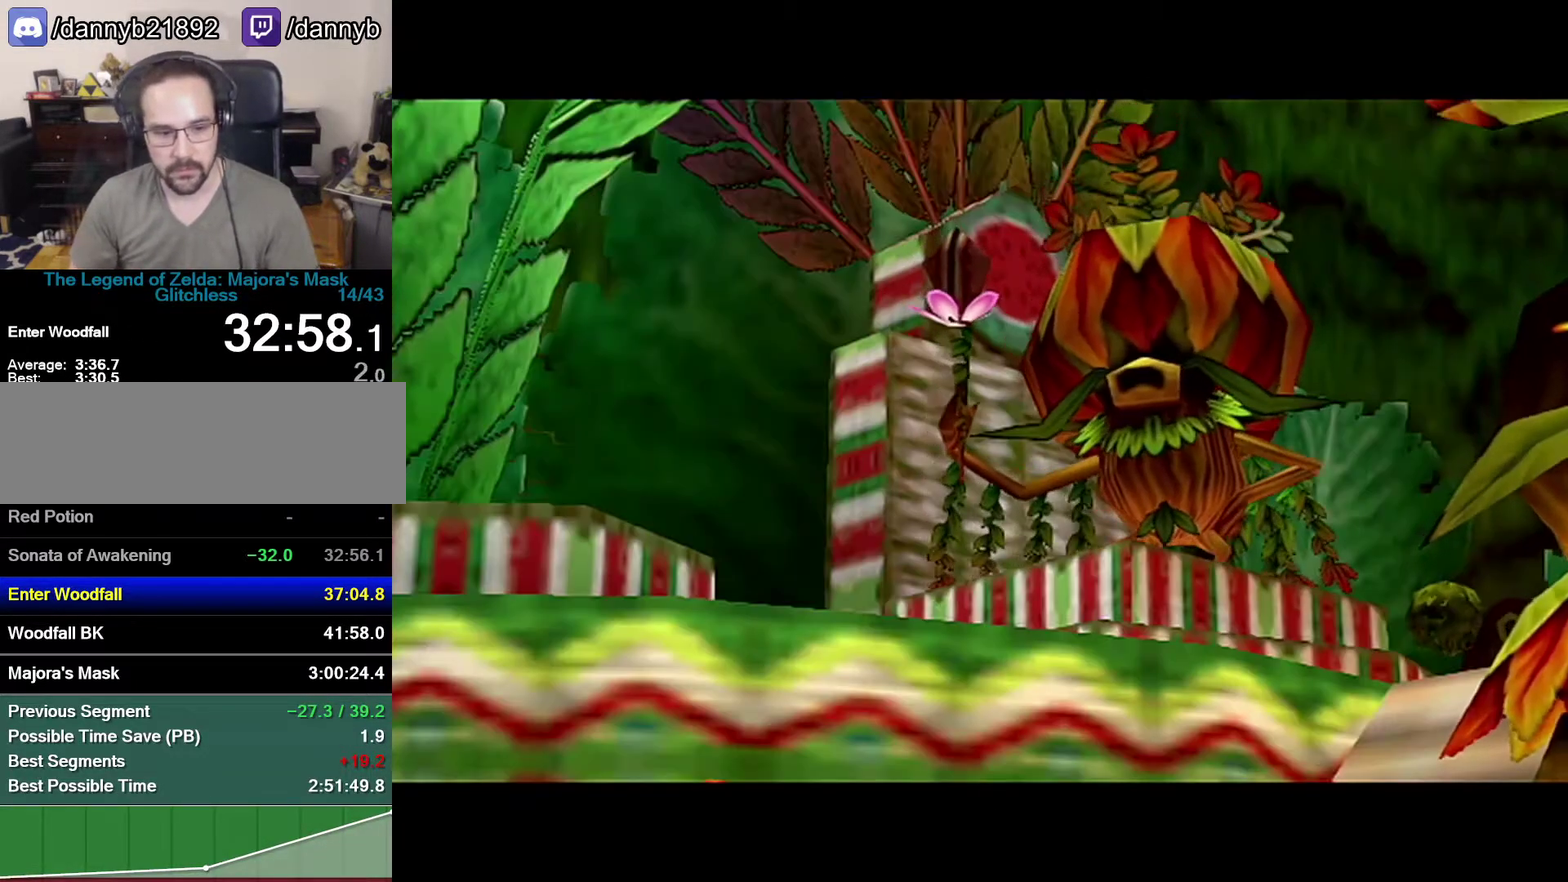
{"buttons": [], "left_stick": "center", "events": [[33, "A", "up"], [333, "Z", "down"], [500, "Z", "up"]]}
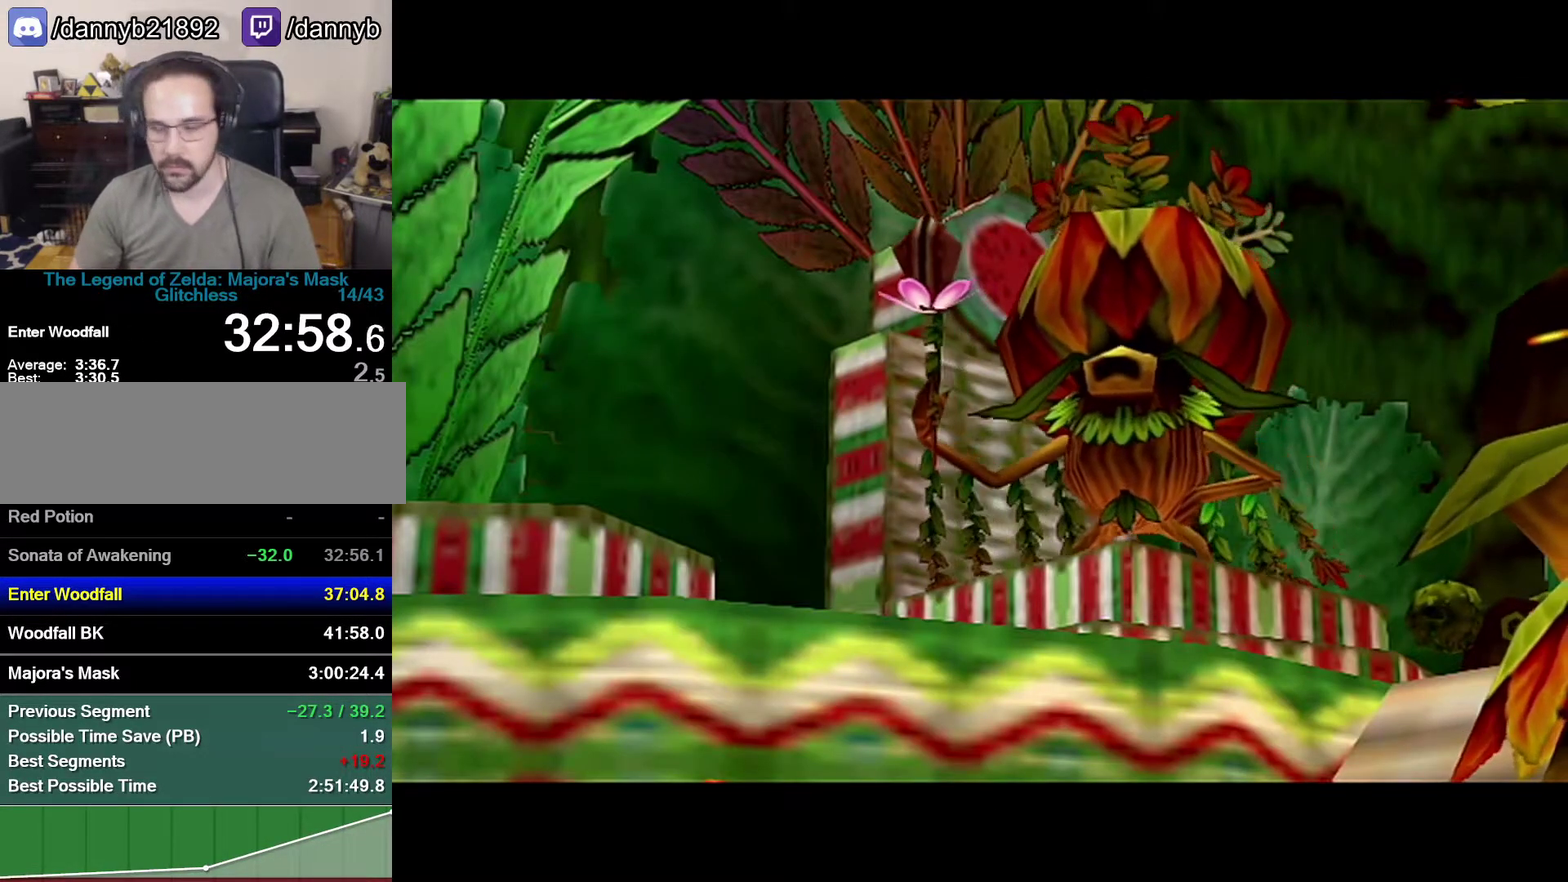
{"buttons": ["A", "Z"], "left_stick": "center", "events": [[150, "Z", "down"], [333, "Z", "up"], [433, "Z", "down"], [467, "A", "down"]]}
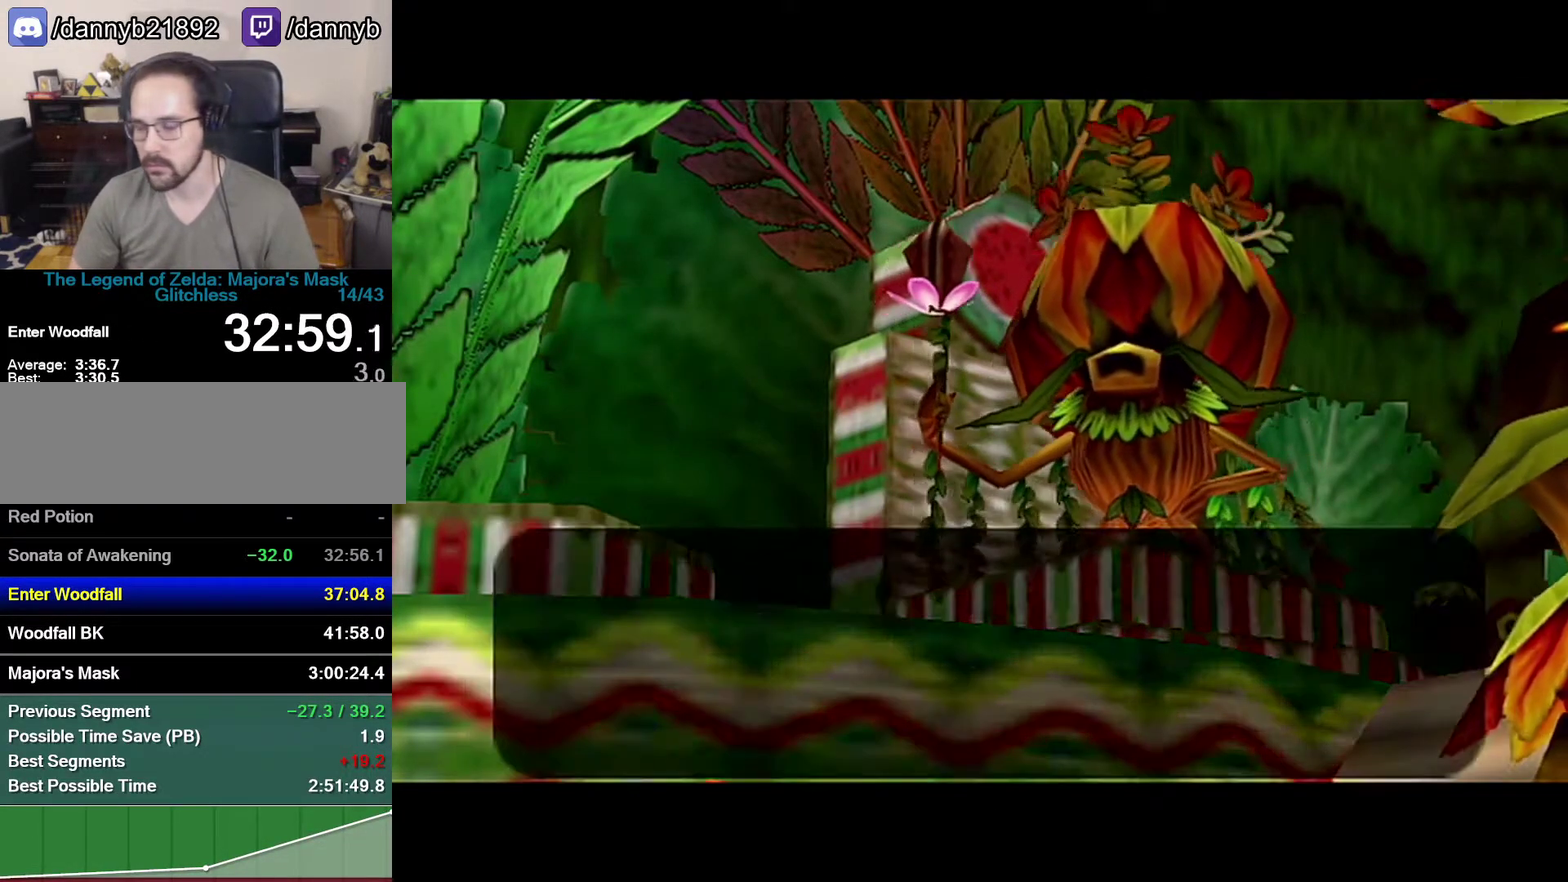
{"buttons": ["A"], "left_stick": "center", "events": [[50, "A", "up"], [50, "Z", "up"], [117, "B", "down"], [183, "A", "down"], [183, "B", "up"], [367, "A", "up"], [367, "B", "down"], [433, "A", "down"], [433, "B", "up"]]}